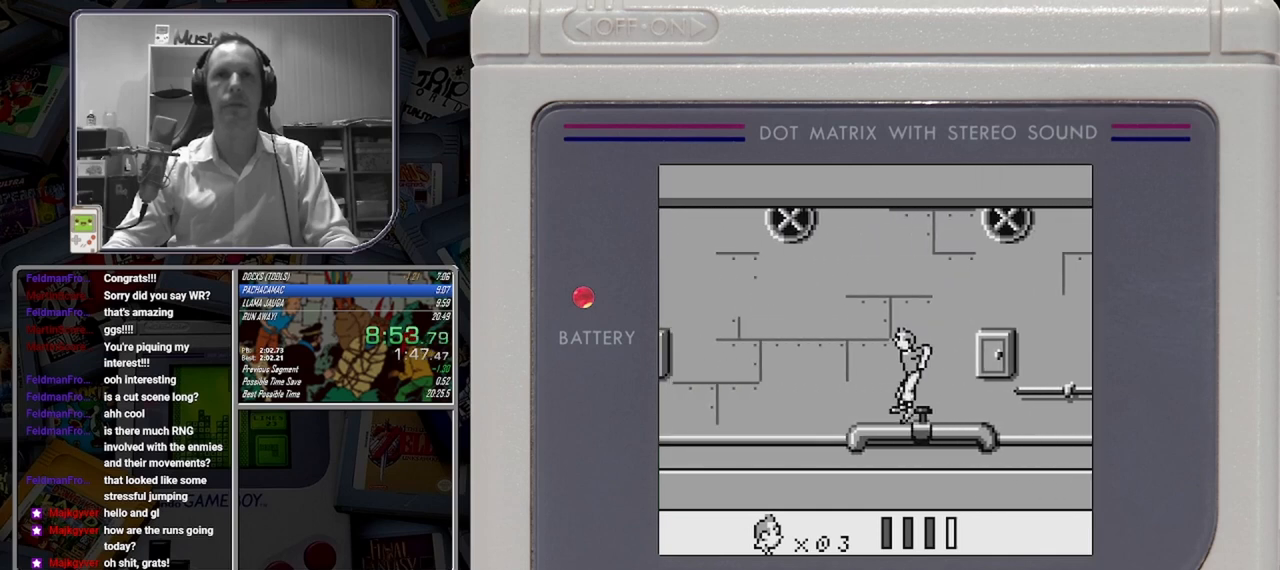
Gameplay with a controller (Nintendo layout); each line is a JSON object with the inputs held at the frame after it. "button_events" lists button changes between this image and that frame as [ms after this image, input, new state], when the widget could be followed in between (sticks are given only as held states). Not read: DPAD_RIGHT L3 R3 left_stick right_stick.
{"buttons": ["B", "DPAD_LEFT"], "button_events": [[125, "A", "down"], [292, "A", "up"]]}
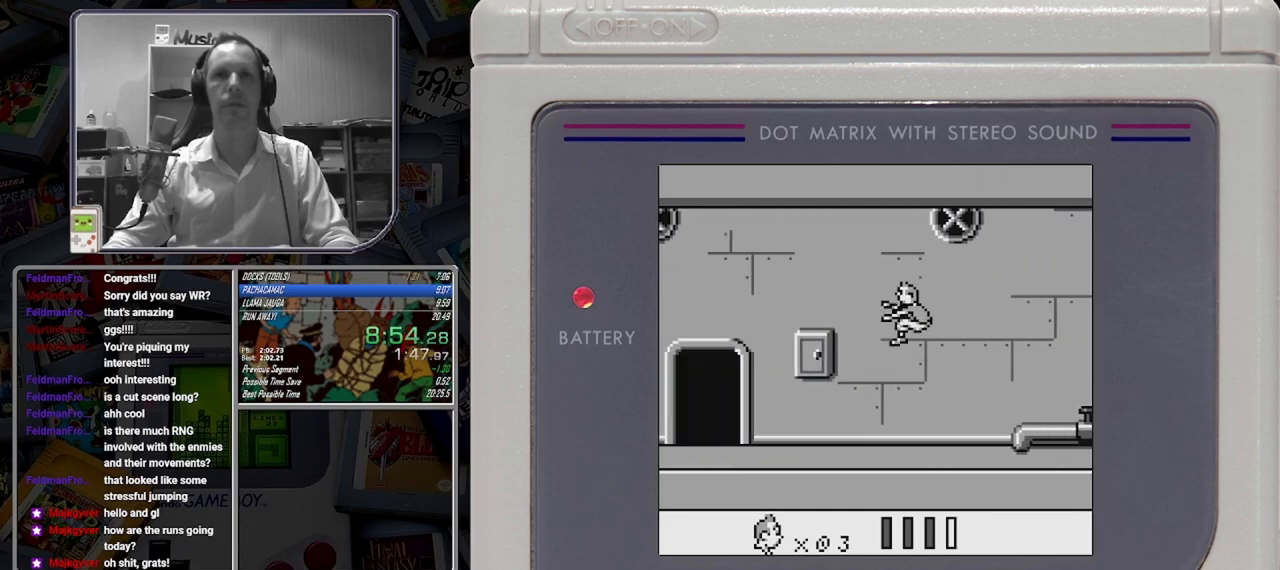
{"buttons": ["B", "DPAD_LEFT"], "button_events": []}
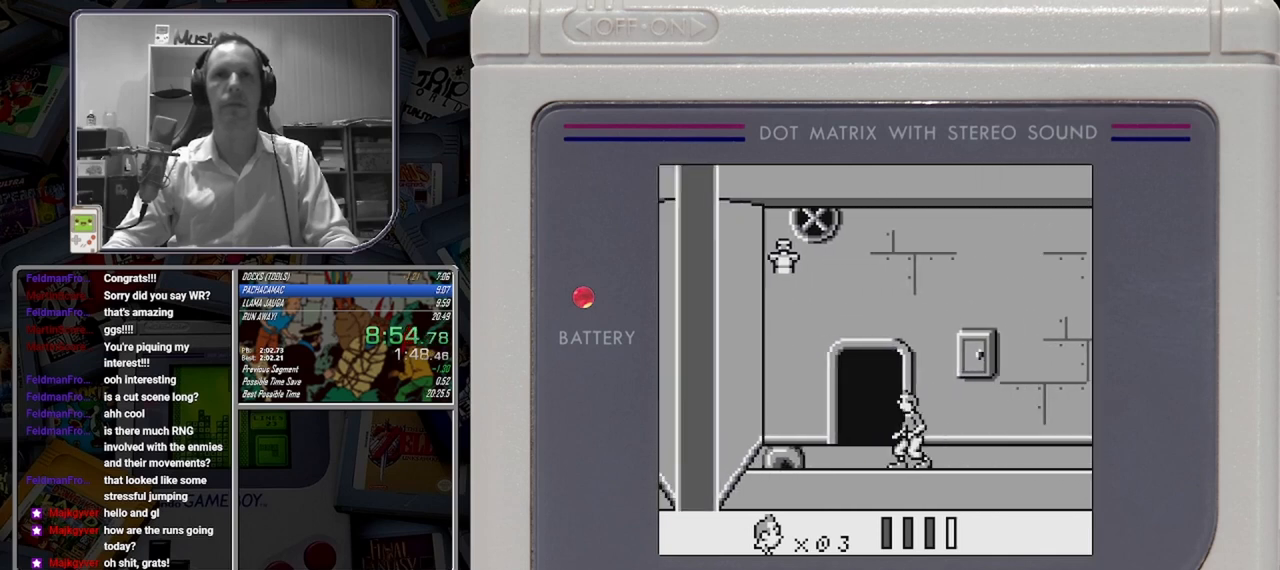
{"buttons": ["B"], "button_events": [[83, "DPAD_UP", "down"], [167, "DPAD_LEFT", "up"], [333, "DPAD_UP", "up"]]}
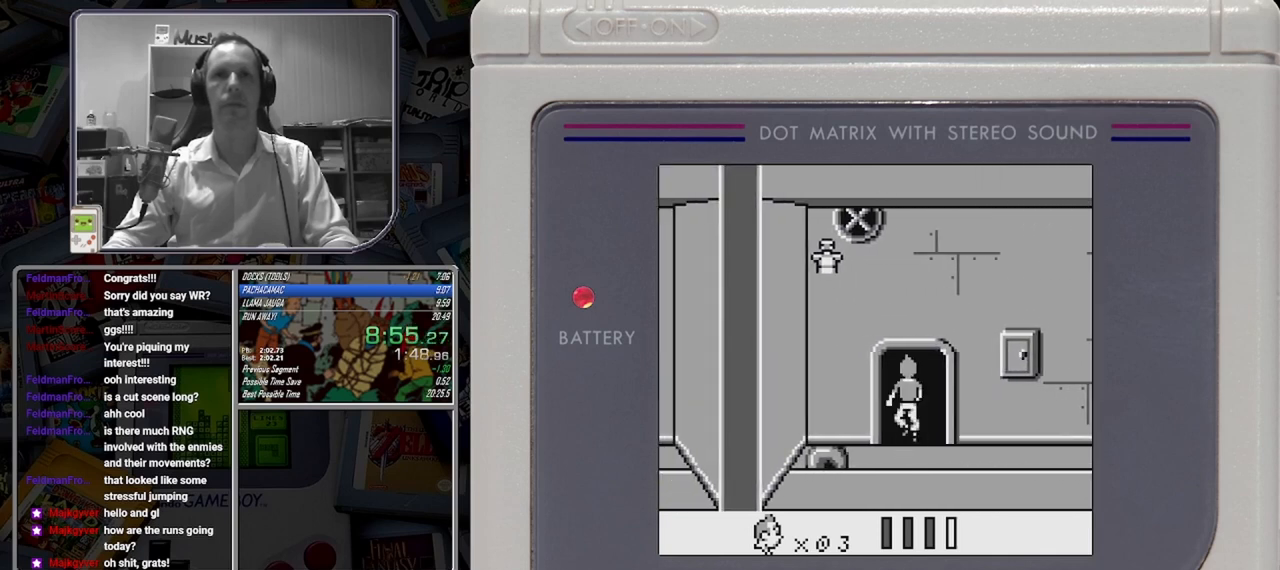
{"buttons": [], "button_events": [[42, "B", "up"]]}
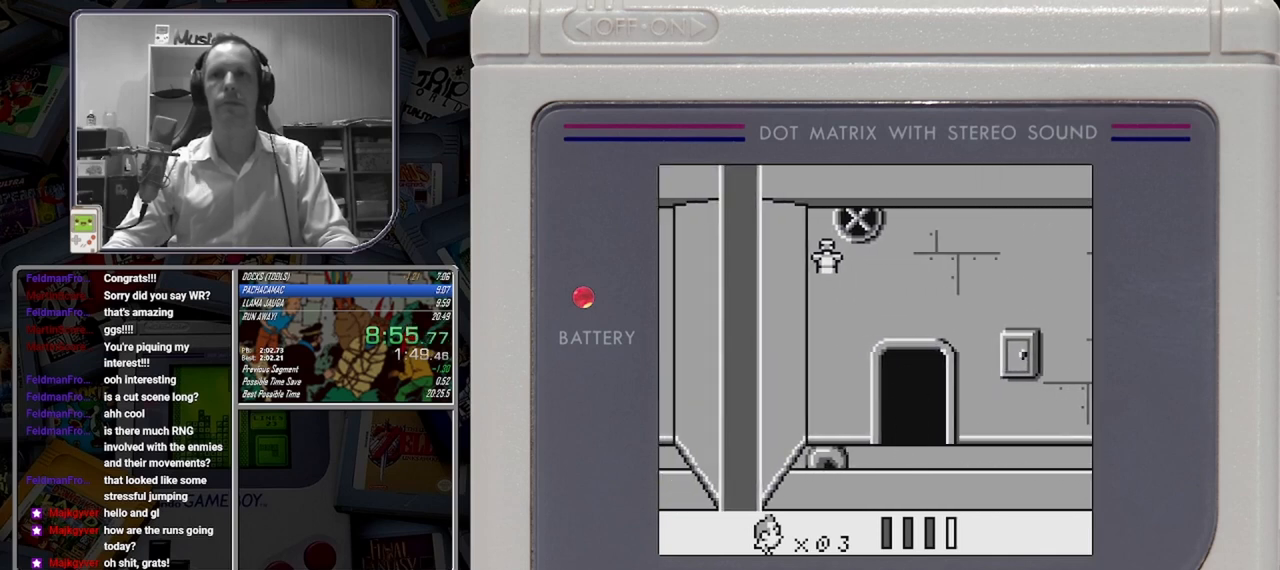
{"buttons": [], "button_events": []}
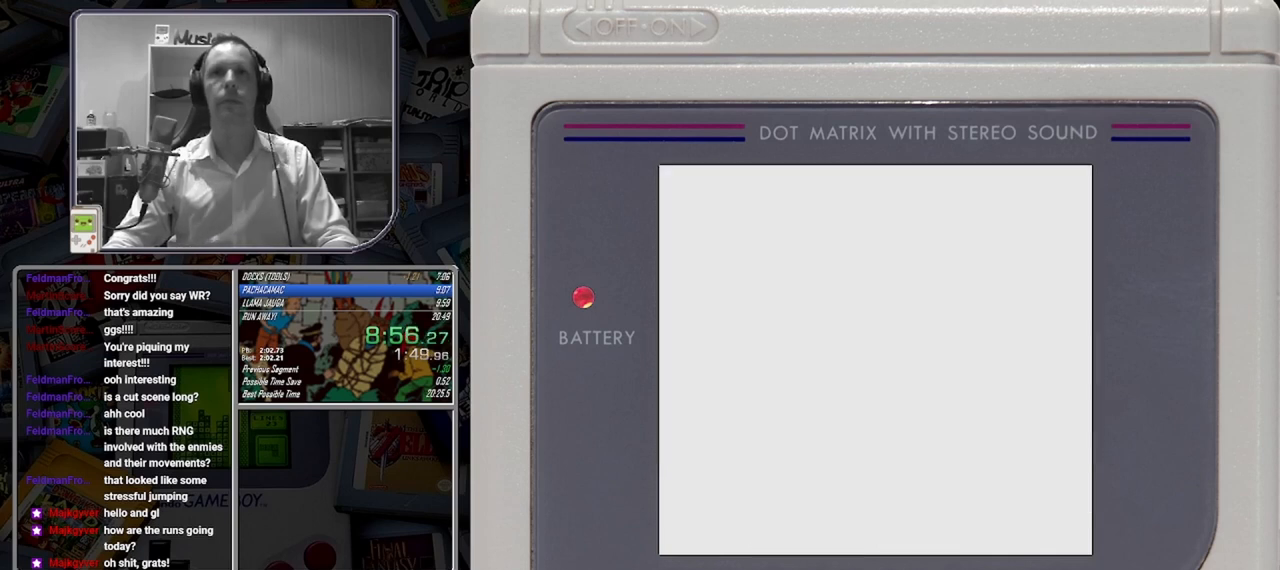
{"buttons": [], "button_events": []}
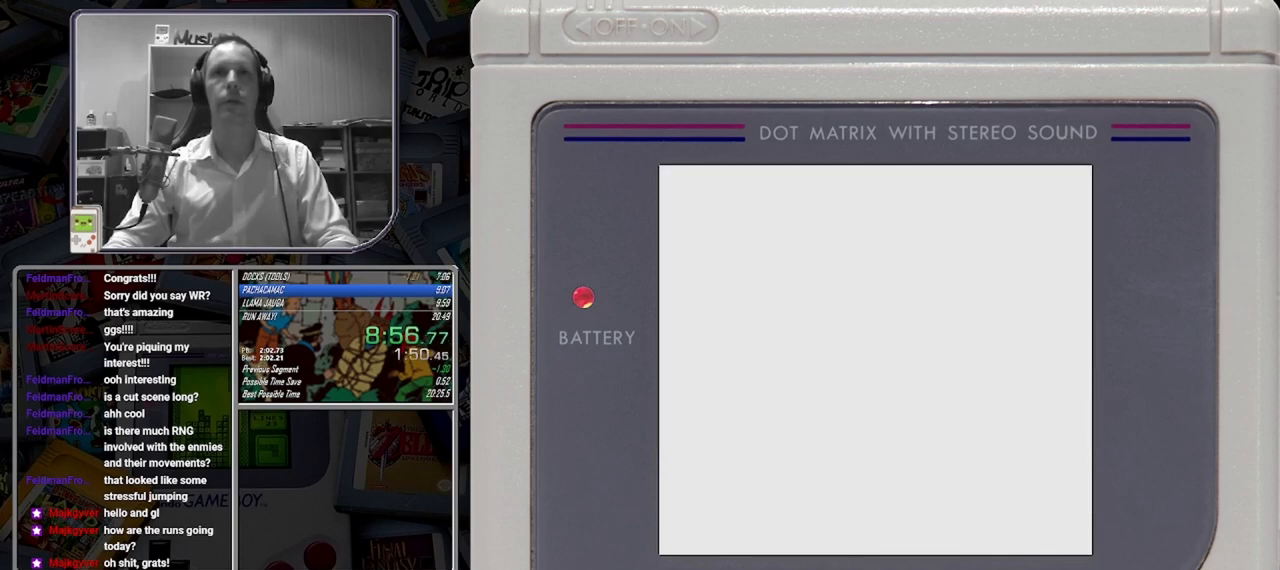
{"buttons": ["B"], "button_events": [[250, "B", "down"]]}
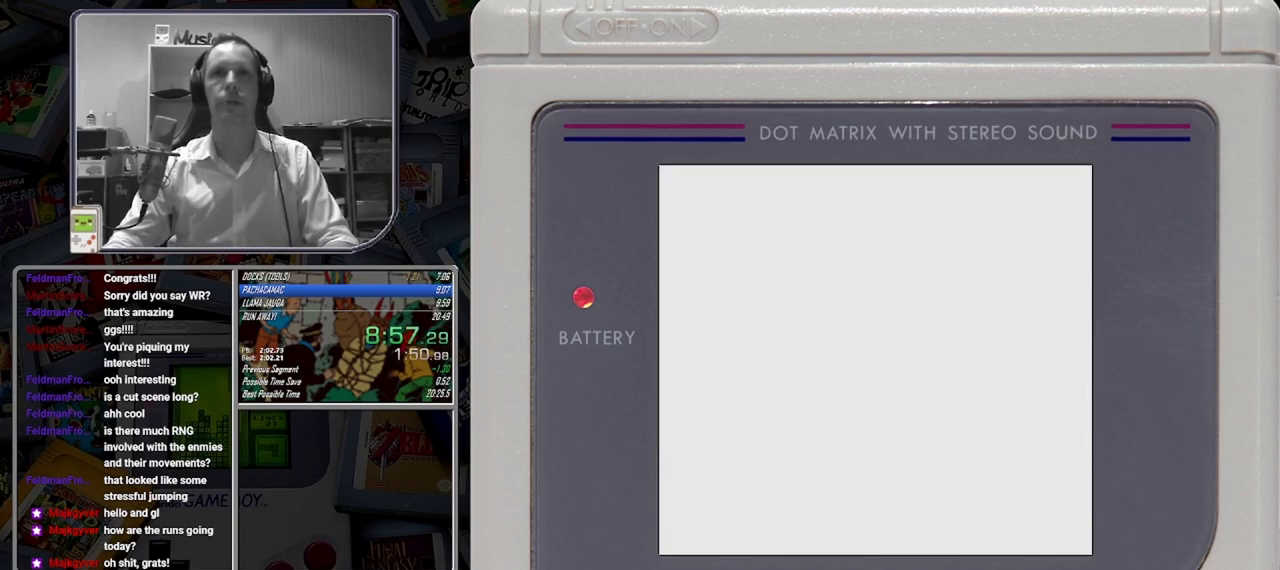
{"buttons": ["B"], "button_events": []}
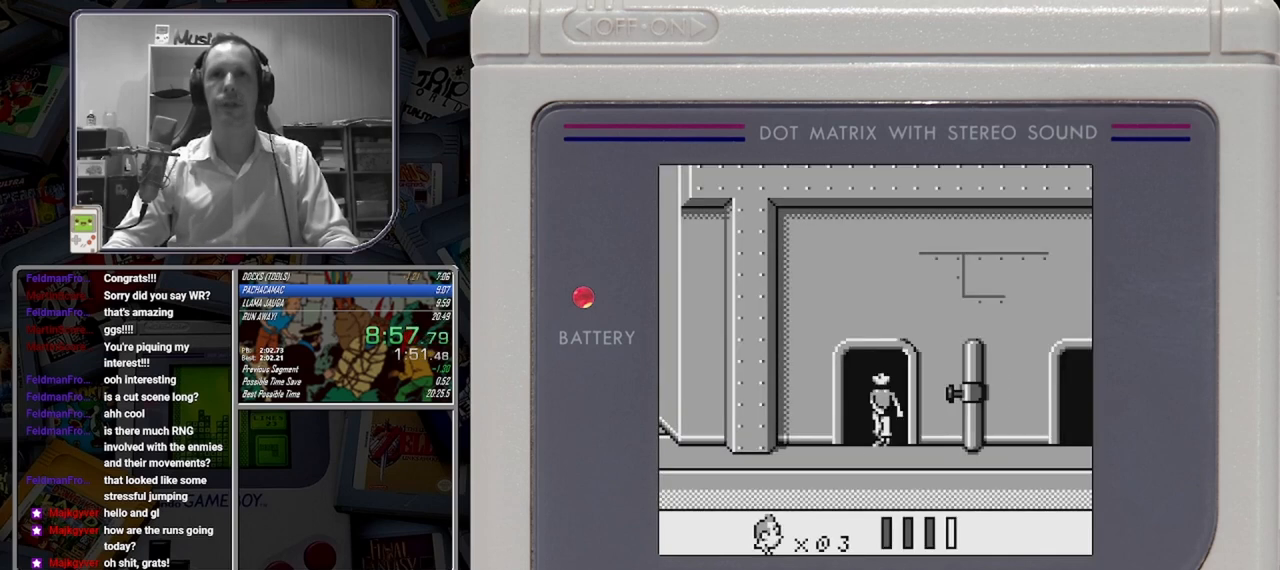
{"buttons": ["B"], "button_events": []}
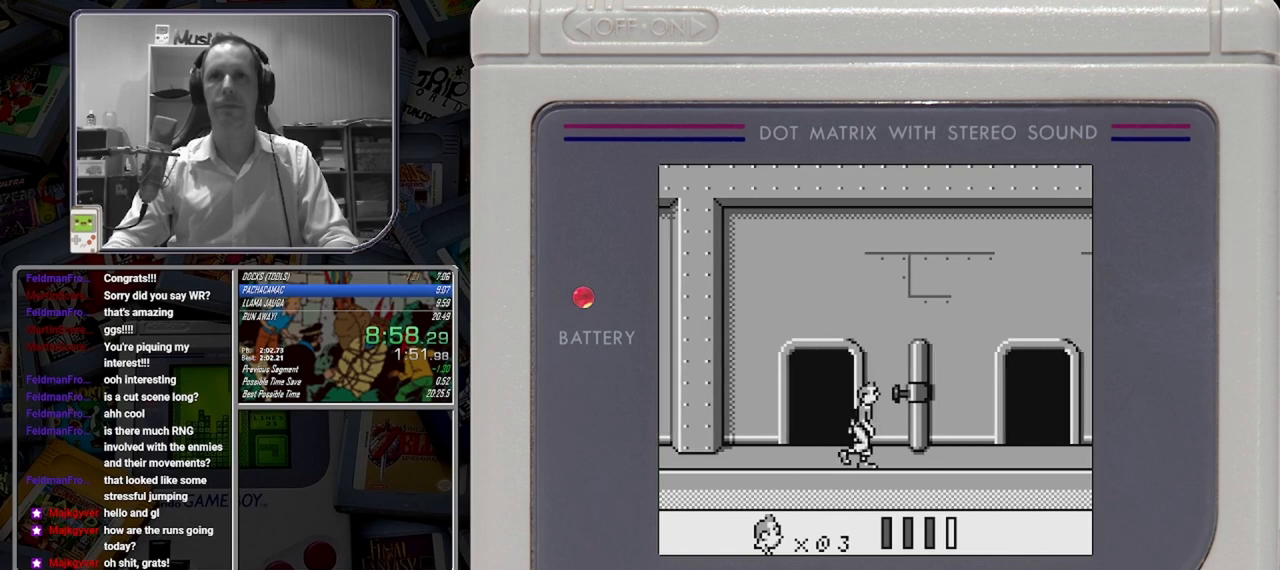
{"buttons": ["B"], "button_events": []}
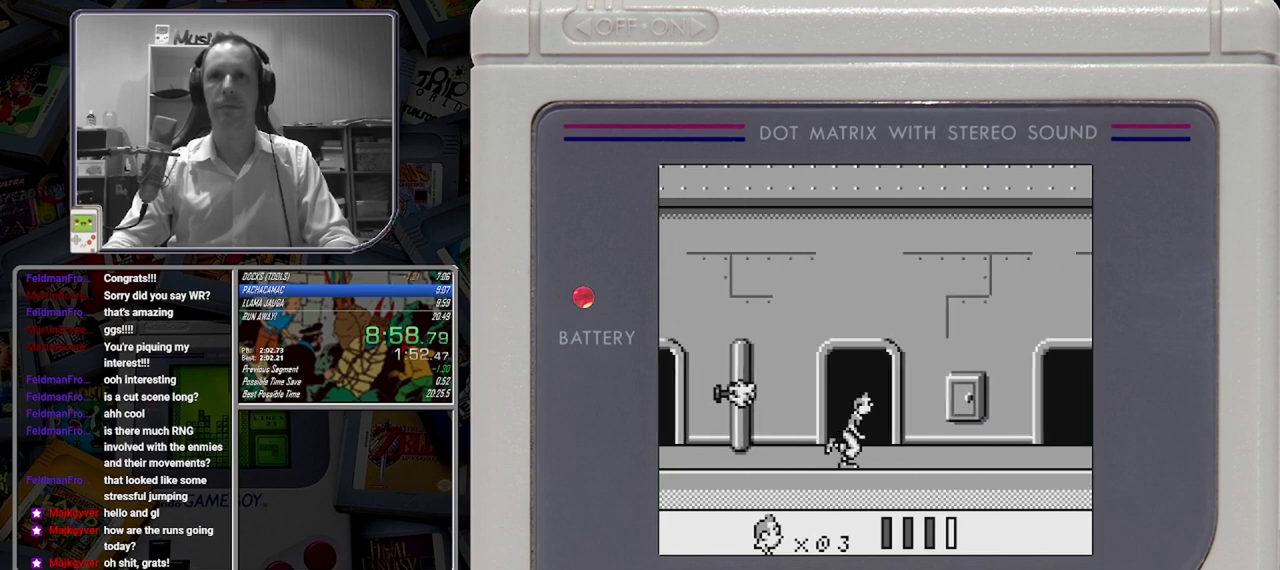
{"buttons": ["B"], "button_events": []}
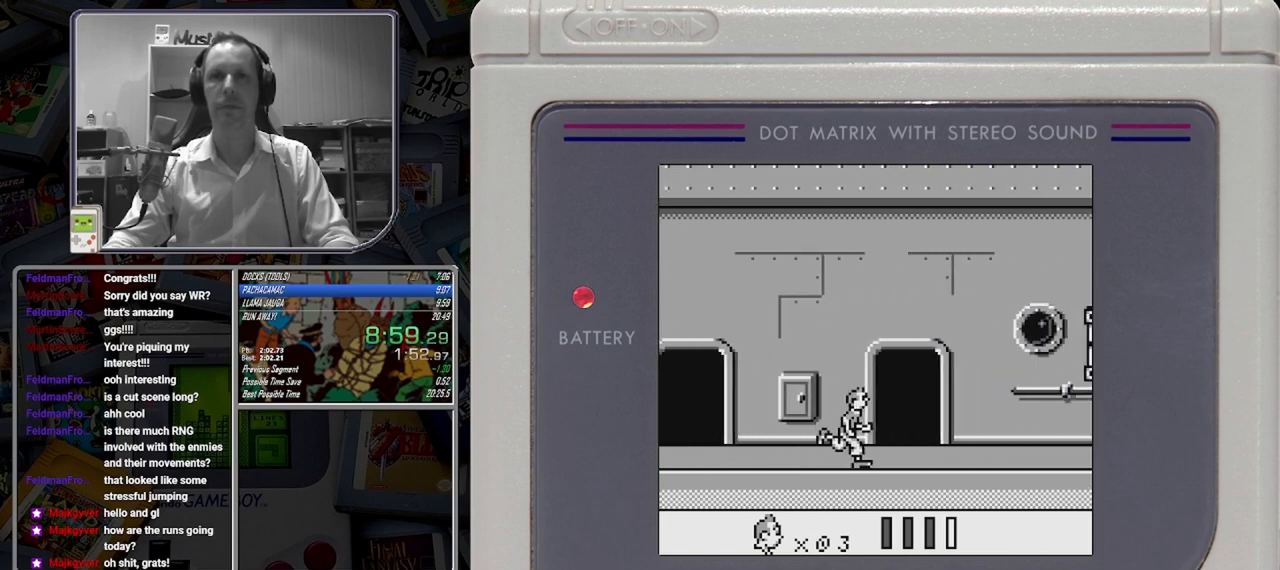
{"buttons": ["B"], "button_events": []}
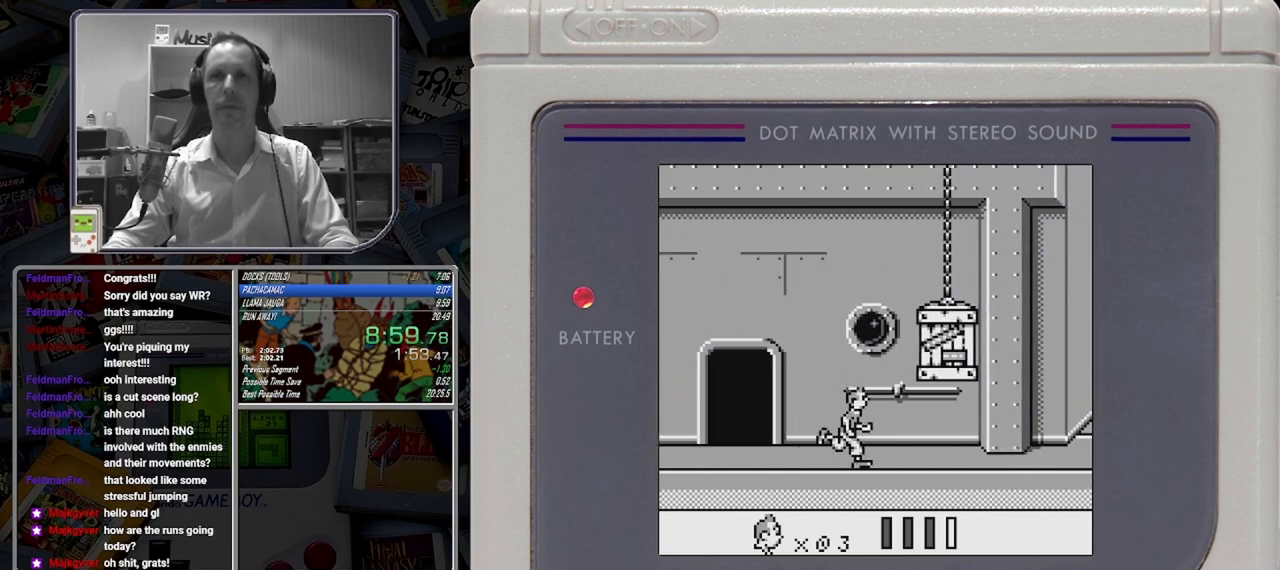
{"buttons": ["B"], "button_events": []}
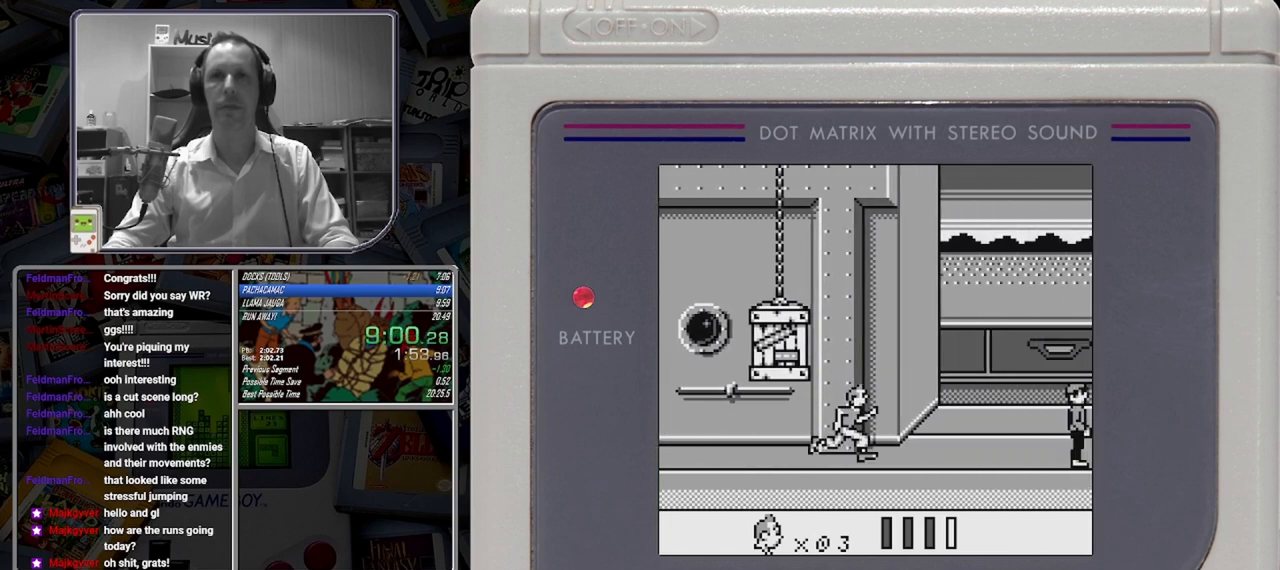
{"buttons": ["B"], "button_events": [[292, "DPAD_UP", "down"], [458, "DPAD_UP", "up"]]}
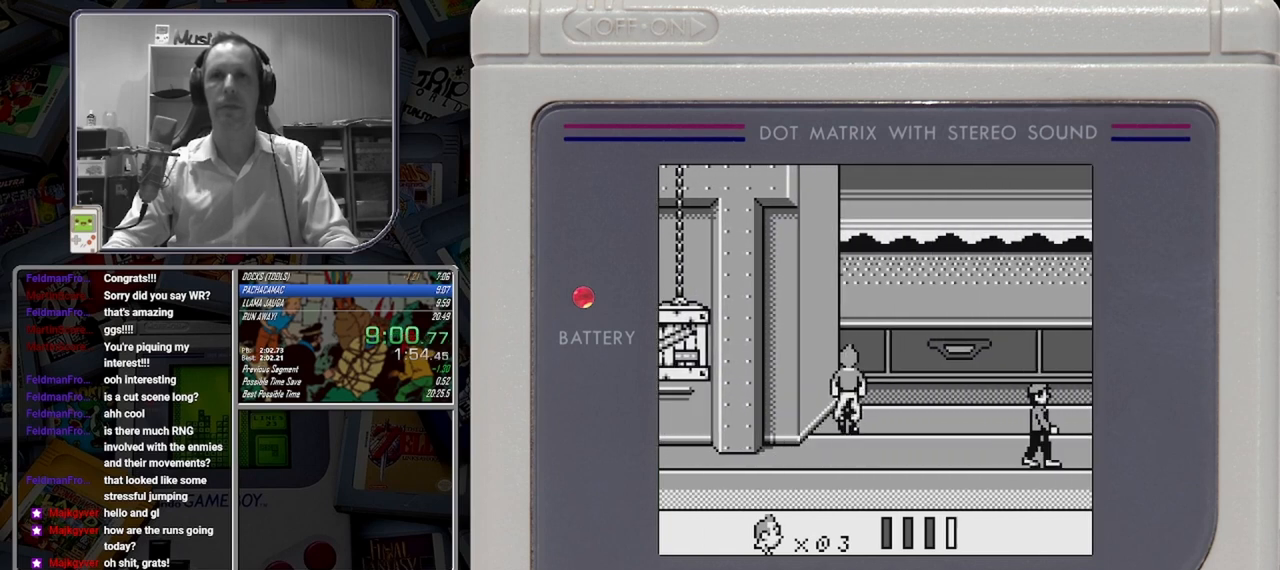
{"buttons": ["B"], "button_events": []}
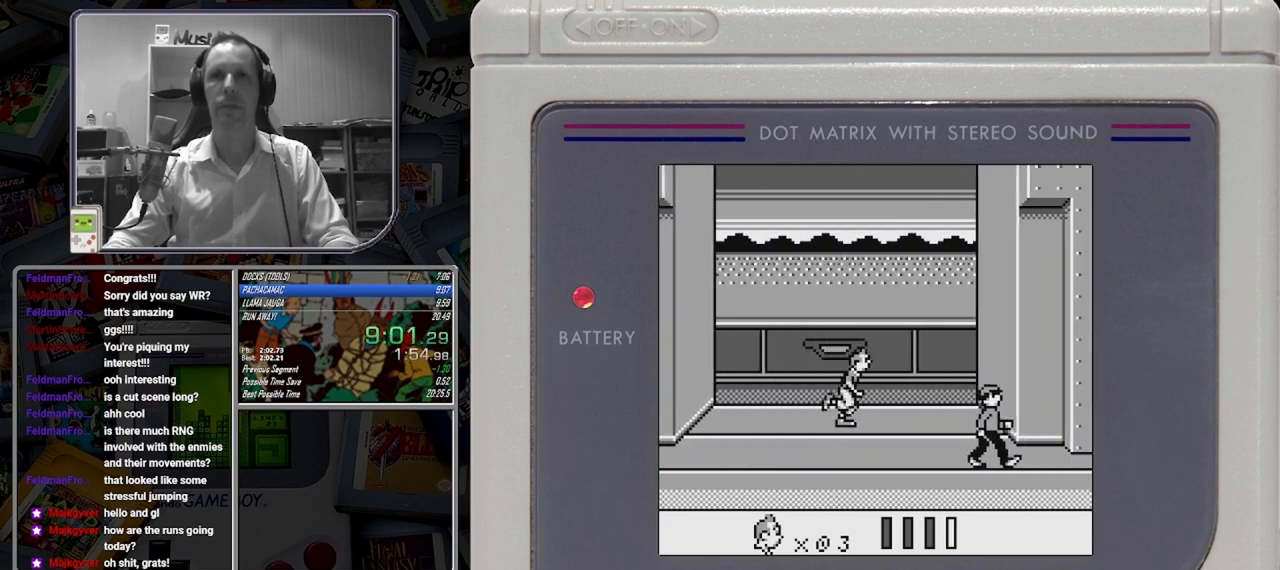
{"buttons": ["B"], "button_events": []}
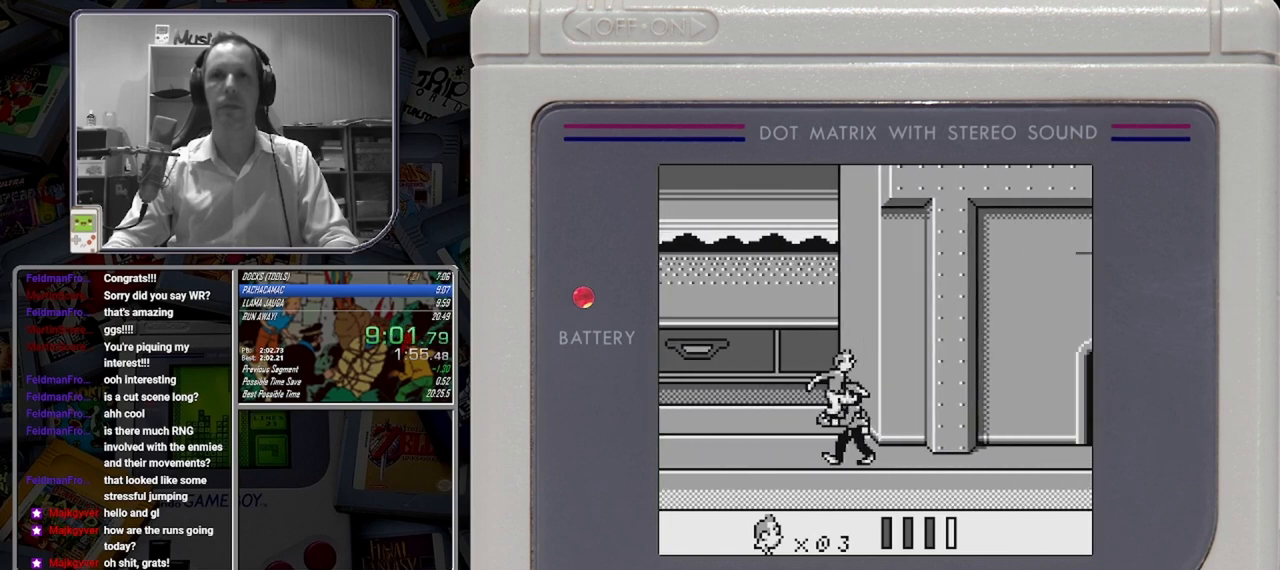
{"buttons": ["B"], "button_events": [[208, "DPAD_DOWN", "down"], [333, "DPAD_DOWN", "up"]]}
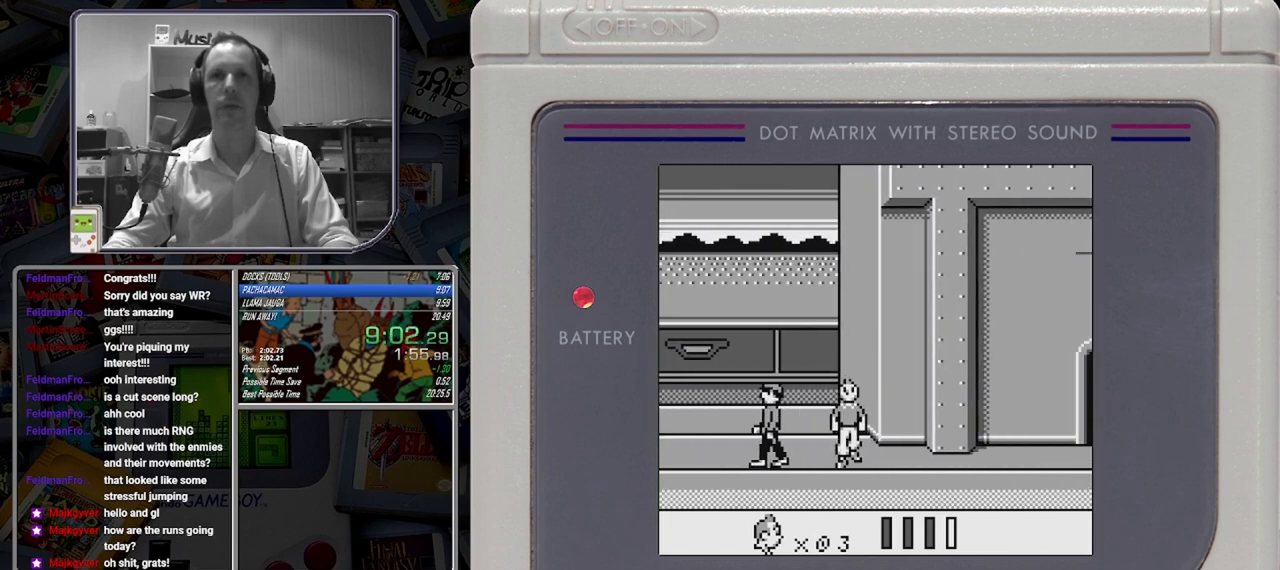
{"buttons": ["B"], "button_events": []}
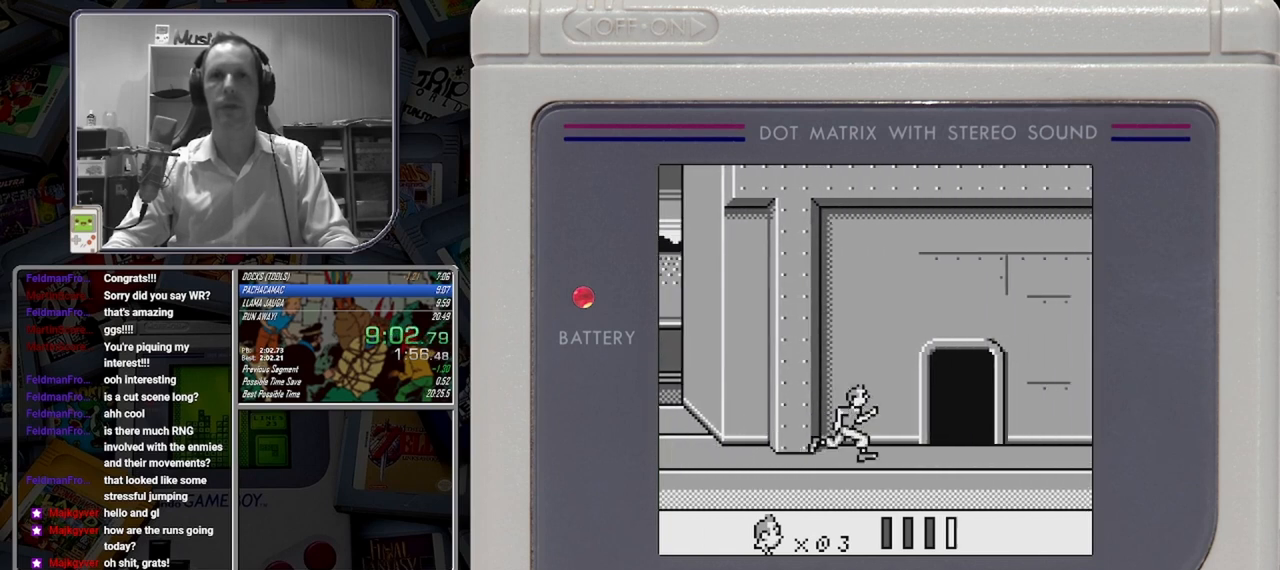
{"buttons": ["B", "DPAD_UP"], "button_events": [[83, "DPAD_UP", "down"]]}
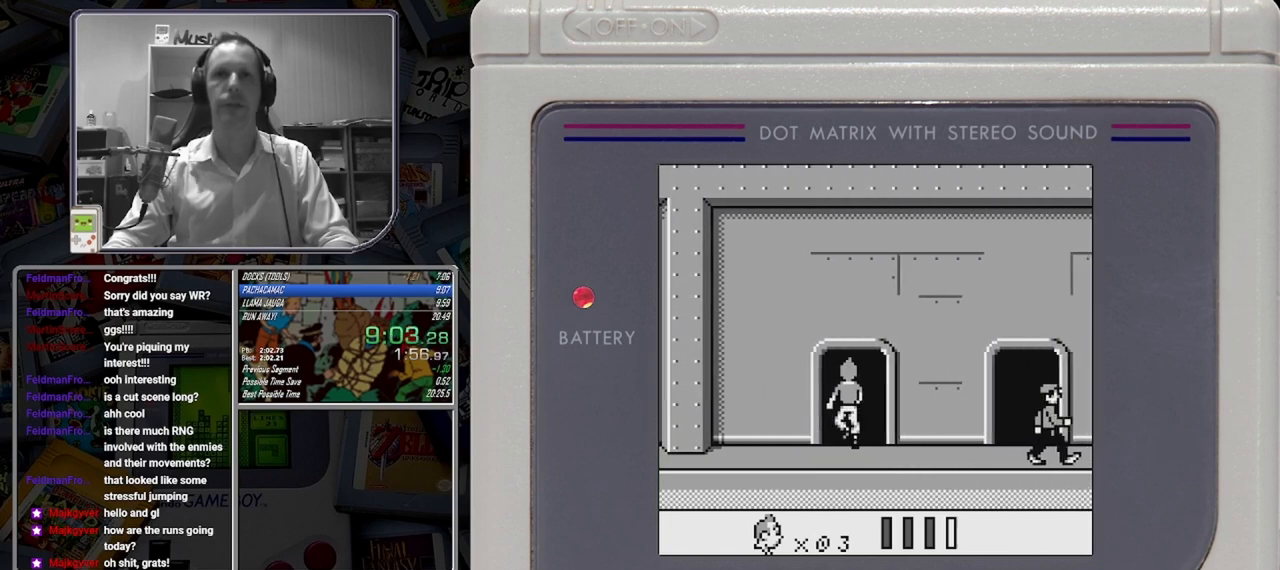
{"buttons": ["B"], "button_events": [[167, "DPAD_UP", "up"]]}
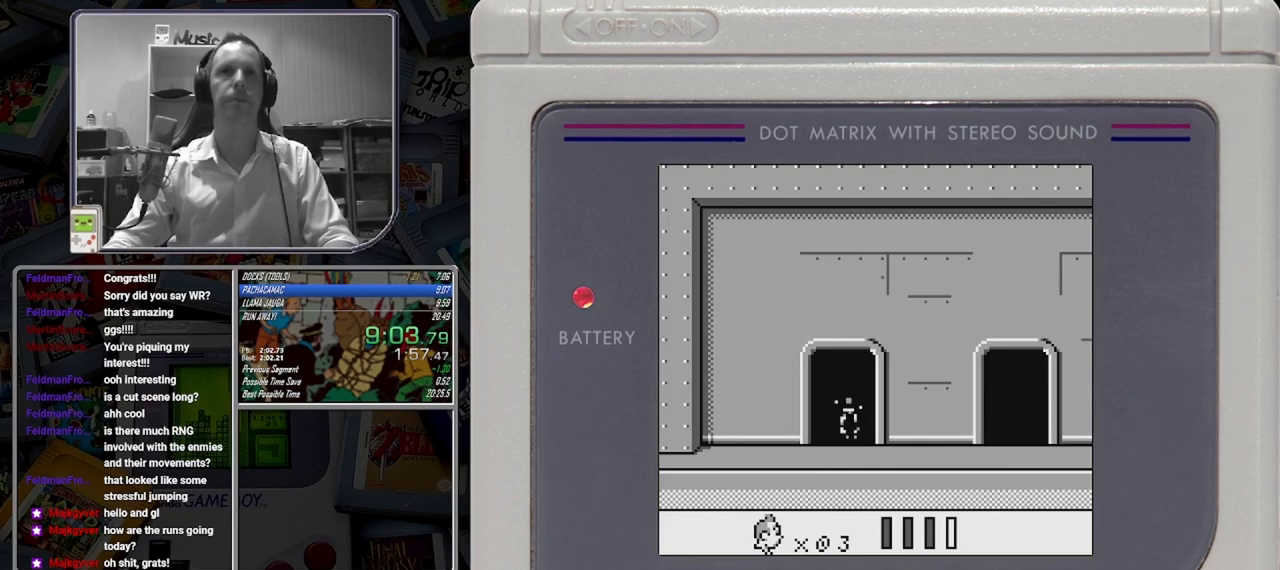
{"buttons": ["B"], "button_events": []}
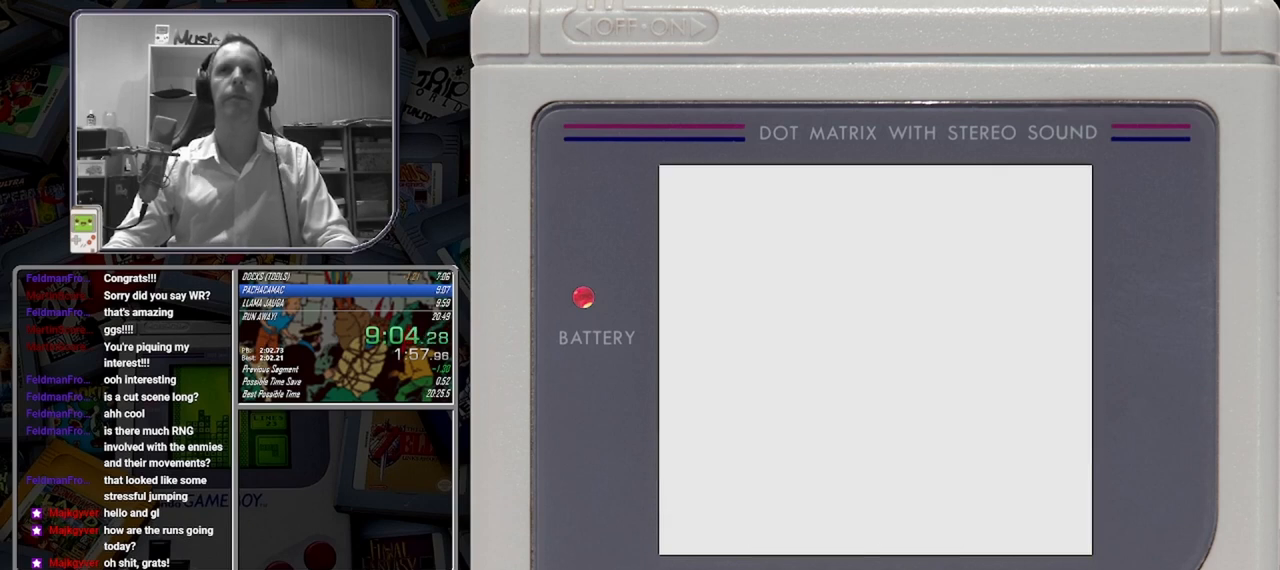
{"buttons": [], "button_events": [[167, "B", "up"]]}
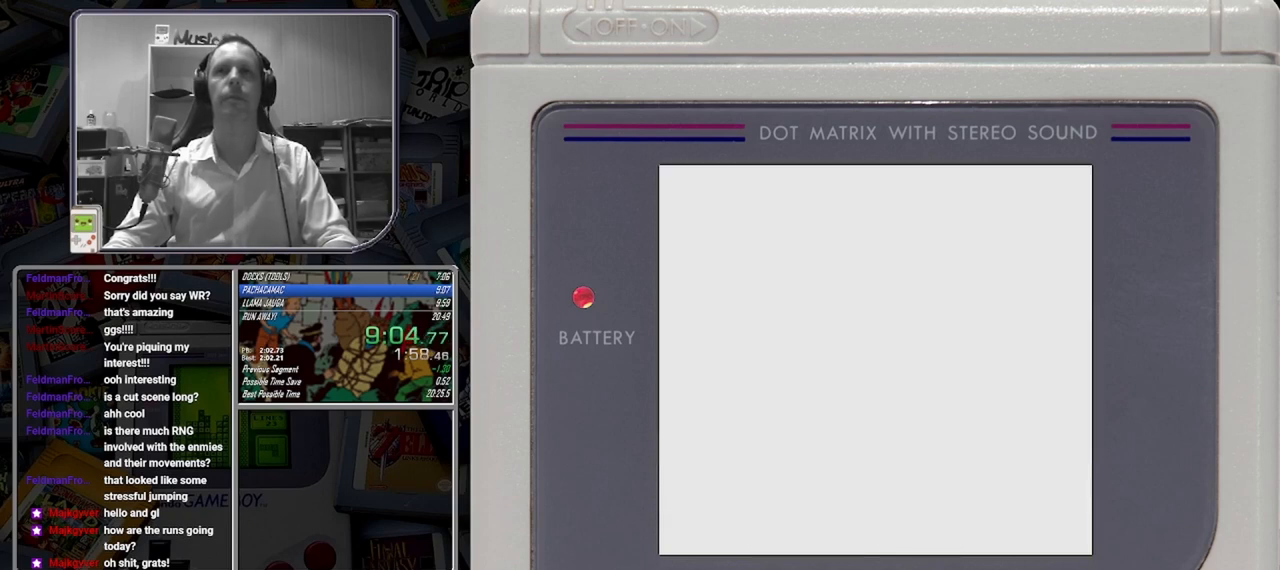
{"buttons": [], "button_events": []}
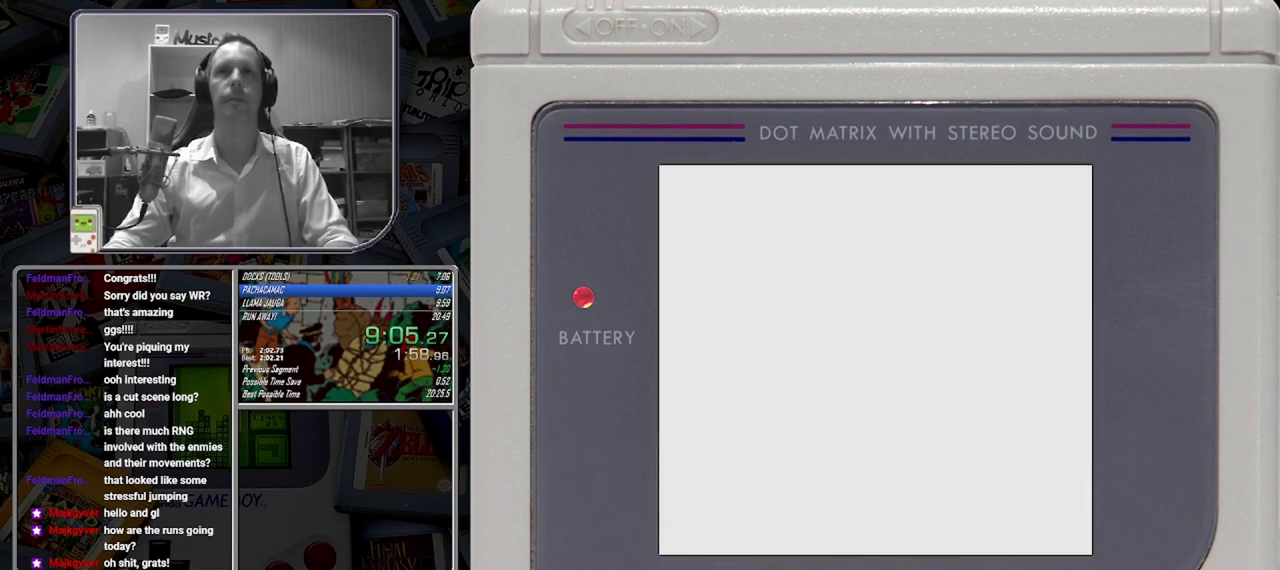
{"buttons": [], "button_events": []}
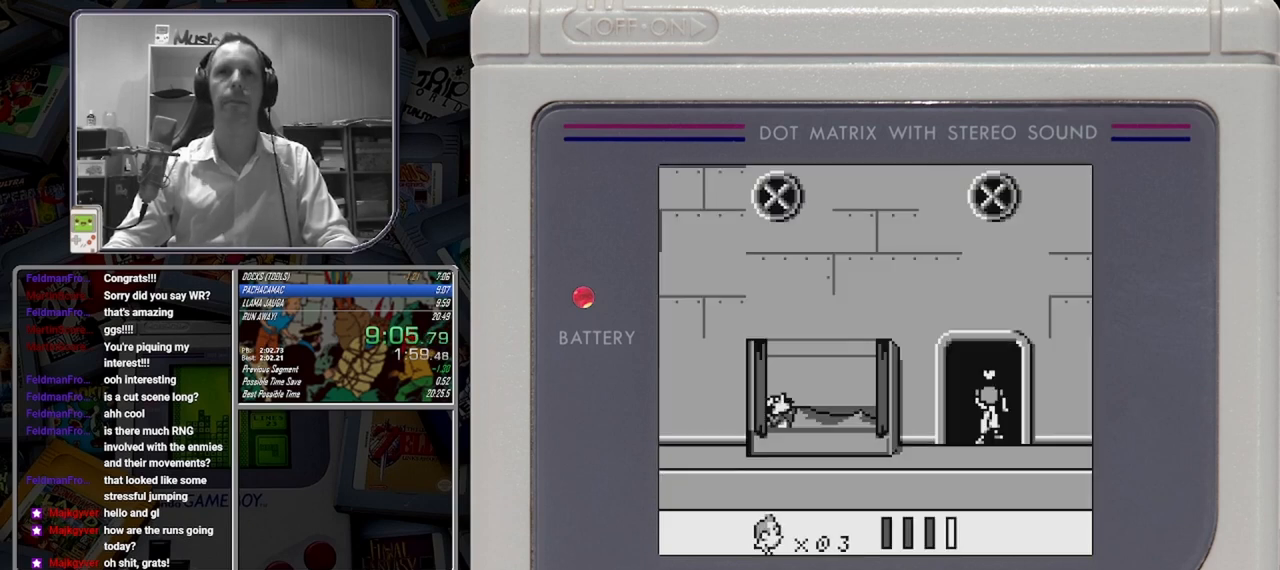
{"buttons": ["B", "DPAD_LEFT"], "button_events": [[292, "B", "down"], [333, "DPAD_LEFT", "down"]]}
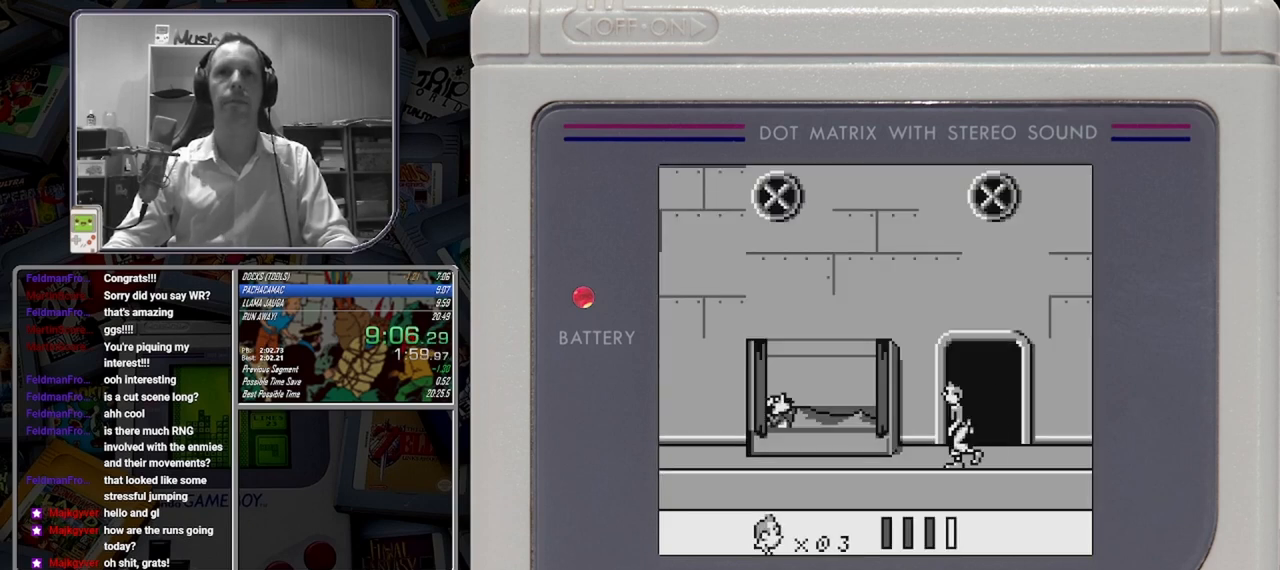
{"buttons": ["B"], "button_events": [[83, "B", "up"], [83, "DPAD_LEFT", "up"], [375, "A", "down"], [458, "A", "up"], [500, "B", "down"]]}
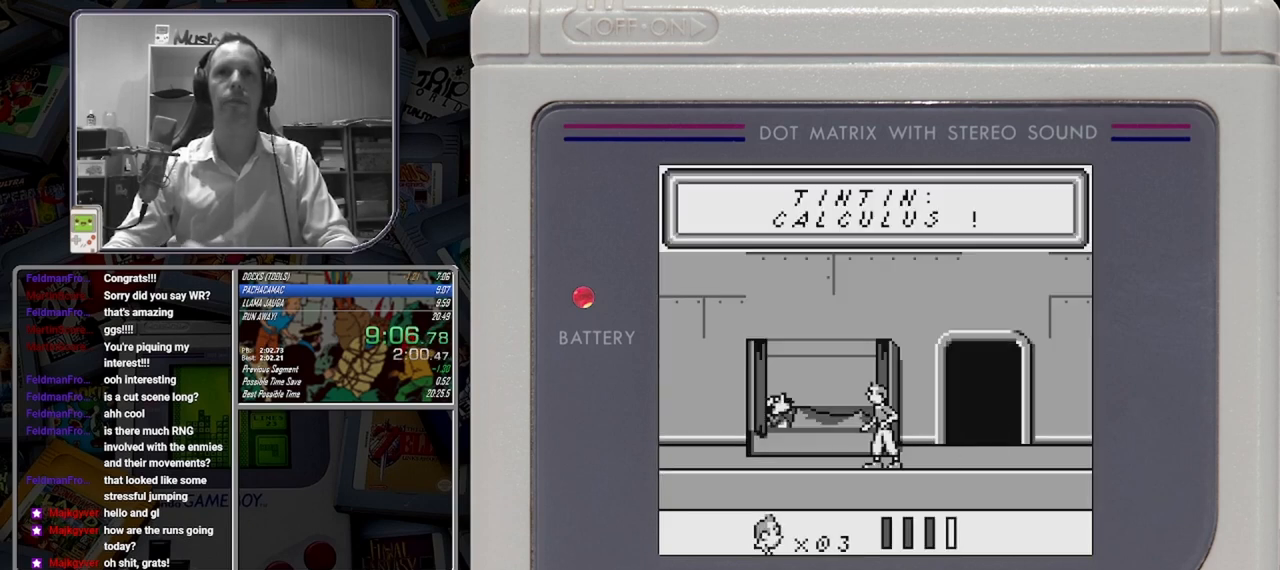
{"buttons": [], "button_events": [[83, "B", "up"]]}